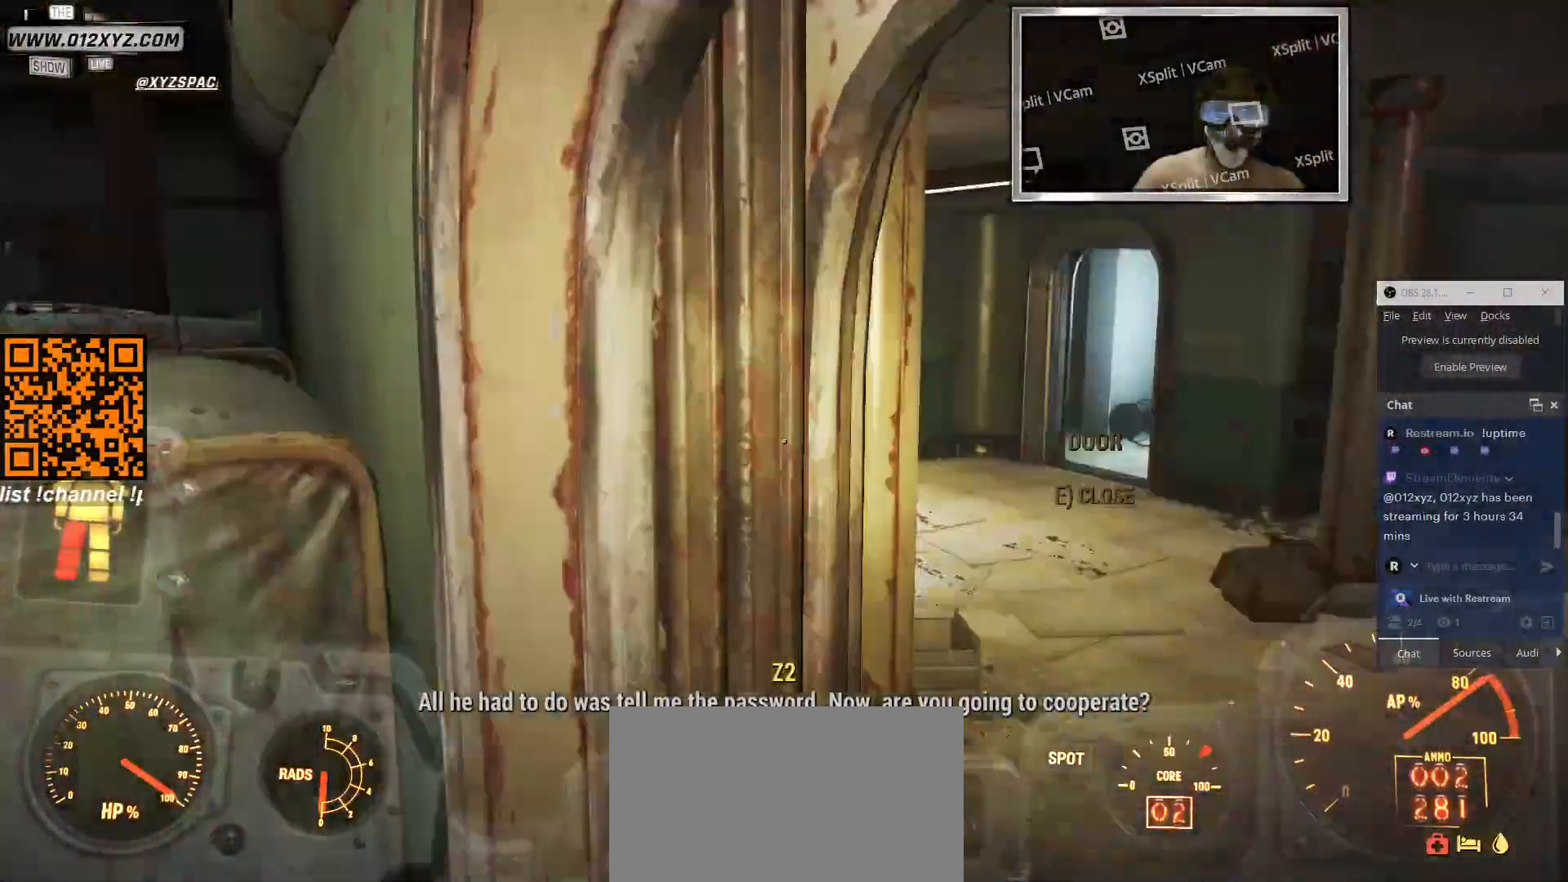
Gameplay with keyboard and mouse; each line is a JSON object with the keys and mouse buttons held at the frame after it. "events" lists presses ("down") and releases ("up") of "1", "2", "3", "4", "5", "a", "alt", "b", "c", "ctrl", "d", "e", "f", "g", "q", "r", "s", "shift", "space", "t", "tab", "v", "w", "x", "z", "mouse_left", "mouse_wheel", "mouse_right", "mouse_mb4" and "mouse_mb5" between this image and that frame as [ms after this image, input, new state], when the widget could be followed in between. "mouse_left", "mouse_wheel", "mouse_right", "mouse_mb4", "mouse_mb5" = the "left", "wheel", "right", "mb4", "mb5" buttons of the "mouse" list. No other keys are recorded. "wheel" means that the mouse wheel is clicked or scrolled. Not read: mouse_move.
{"keys": ["d"], "mouse": [], "events": [[266, "w", "up"]]}
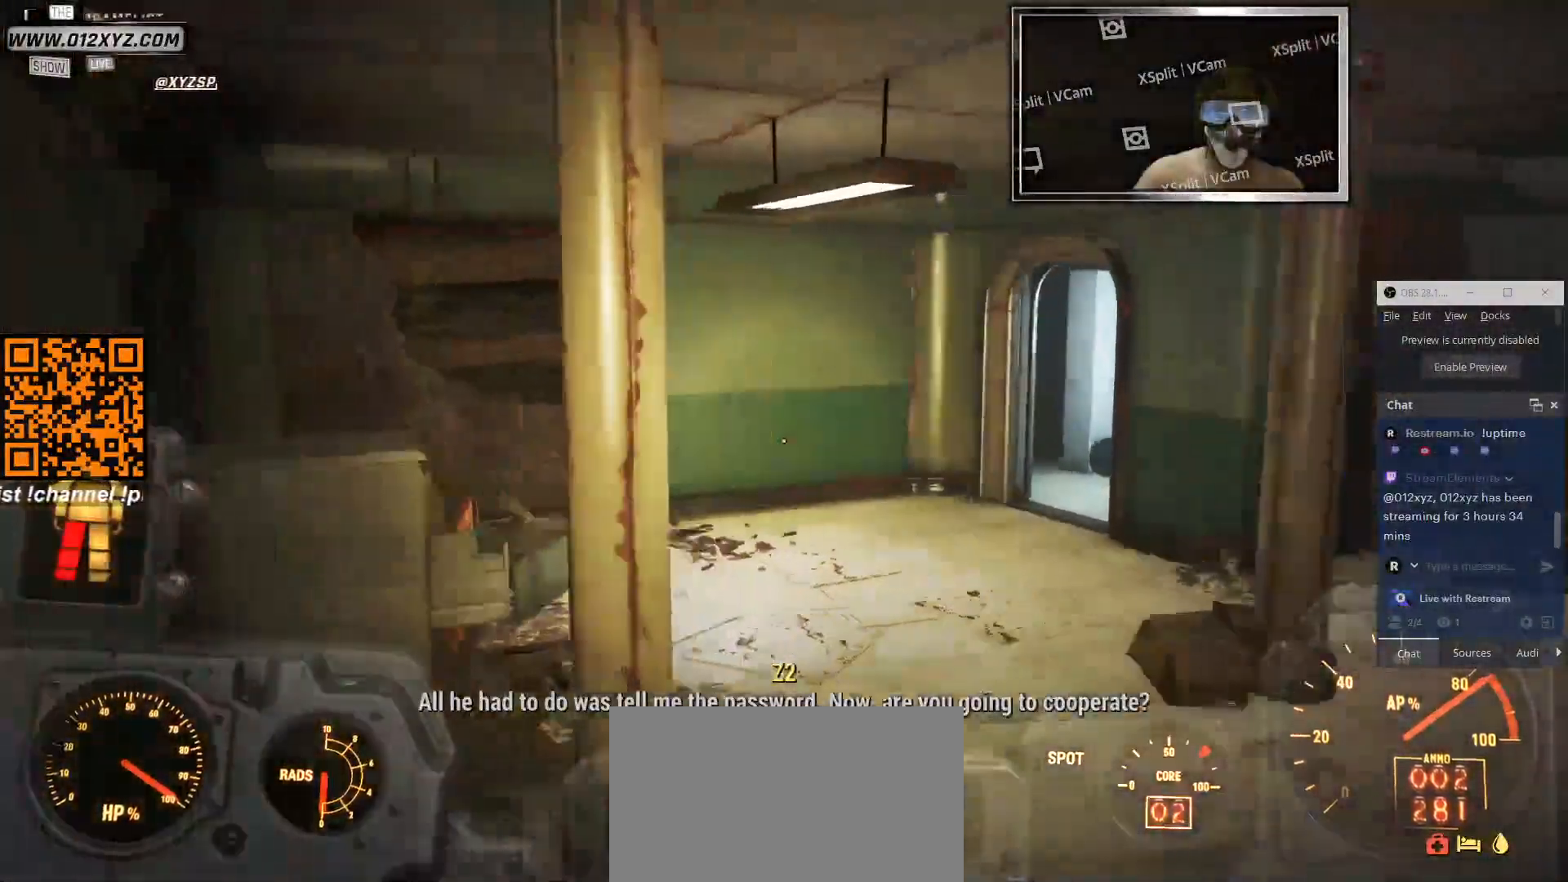
{"keys": ["d", "w"], "mouse": [], "events": [[133, "w", "down"], [166, "d", "up"], [366, "d", "down"]]}
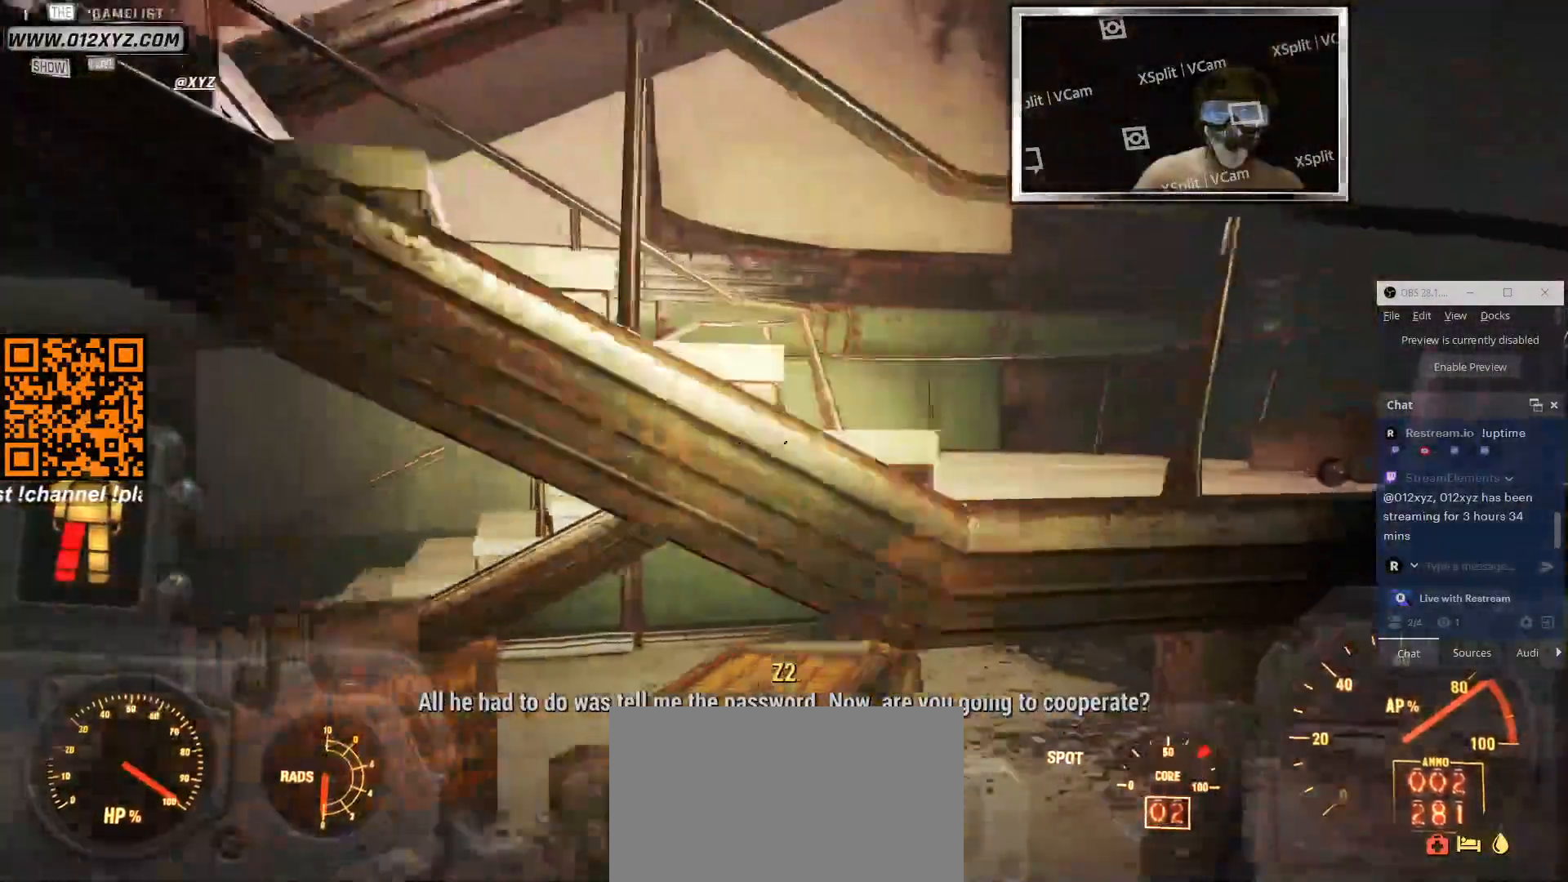
{"keys": ["d", "w"], "mouse": [], "events": []}
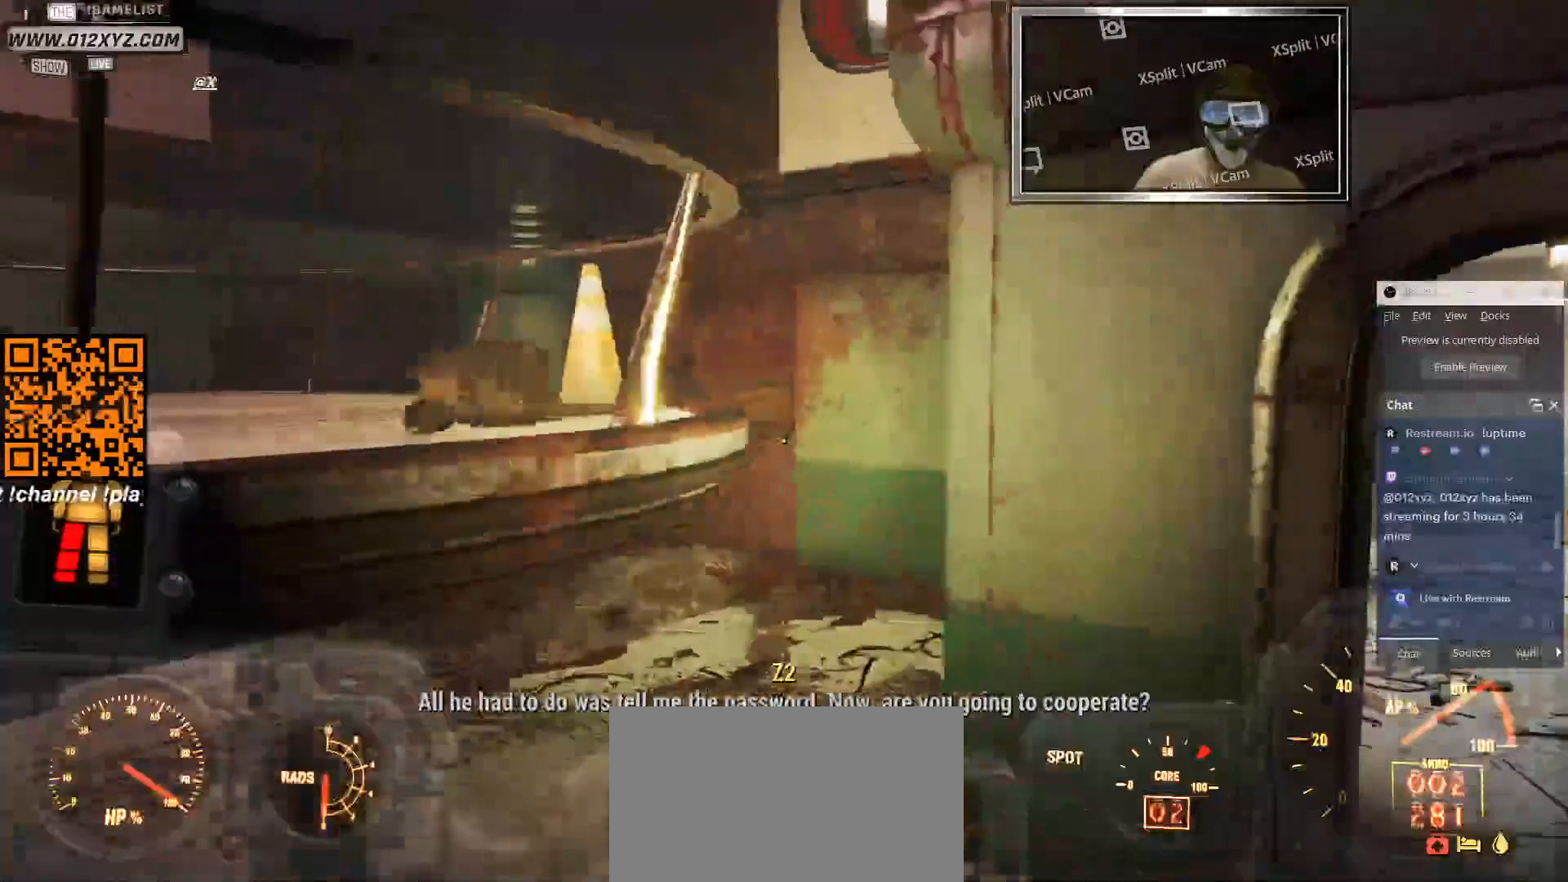
{"keys": ["w"], "mouse": [], "events": [[233, "d", "up"]]}
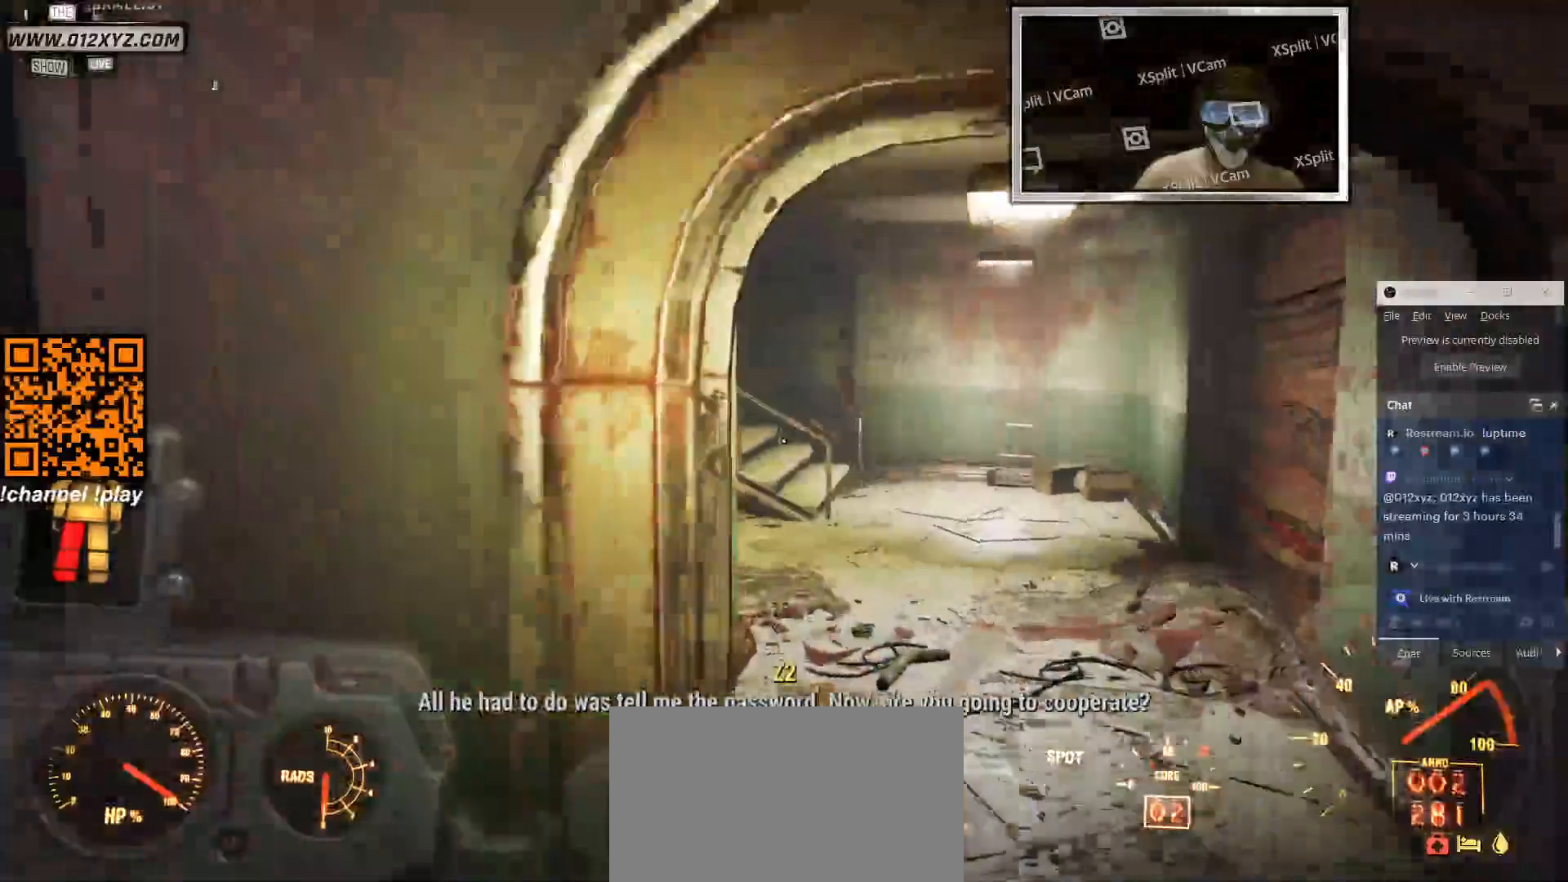
{"keys": ["d", "w"], "mouse": [], "events": [[133, "d", "down"]]}
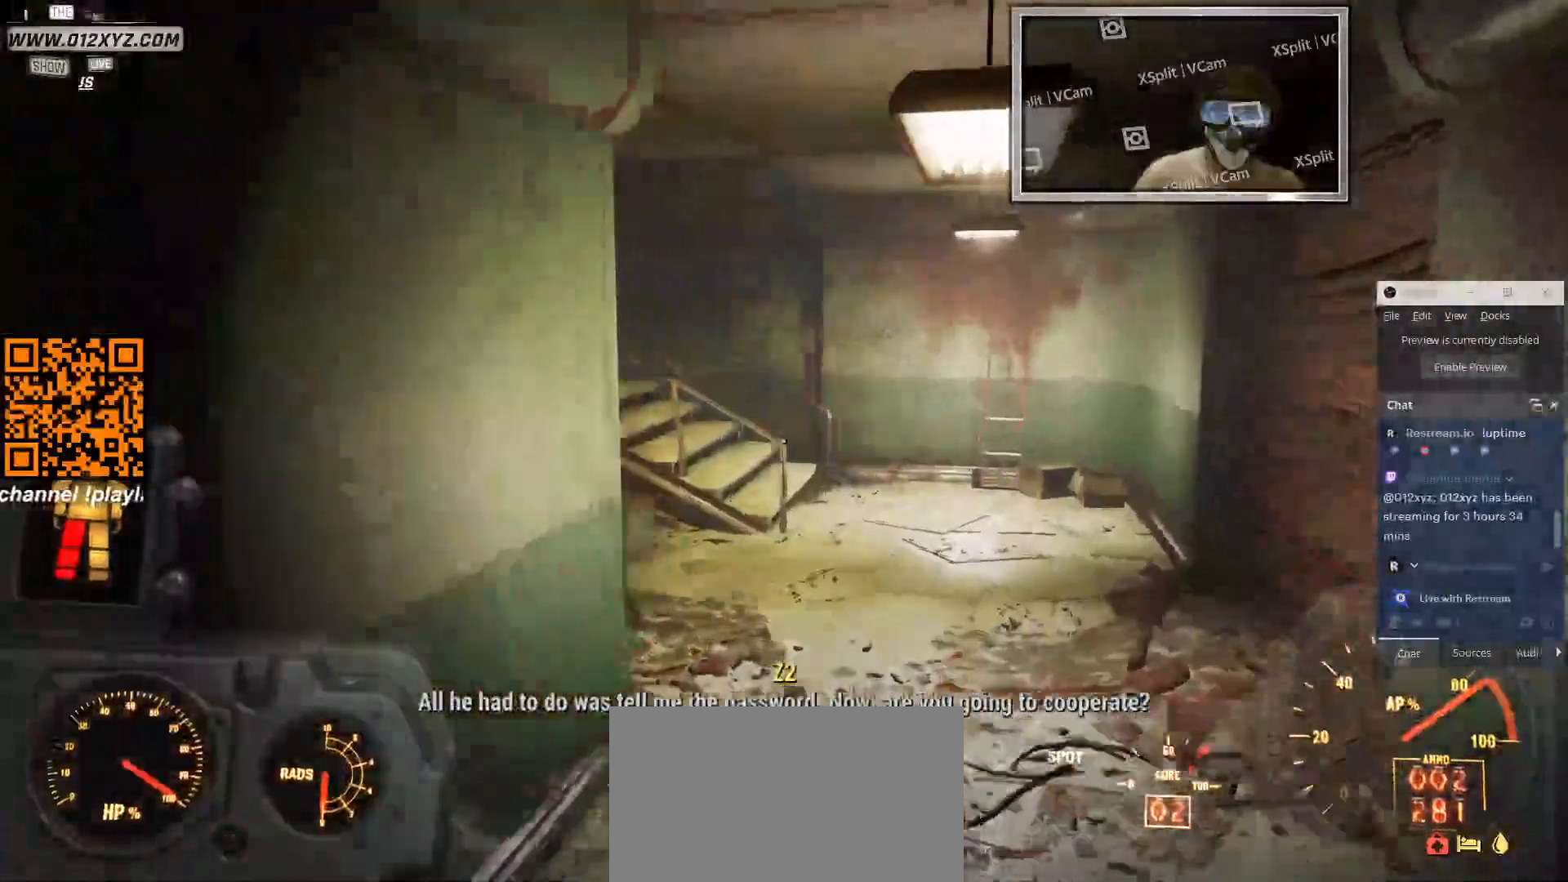
{"keys": ["shift", "w"], "mouse": [], "events": [[133, "d", "up"], [266, "shift", "down"]]}
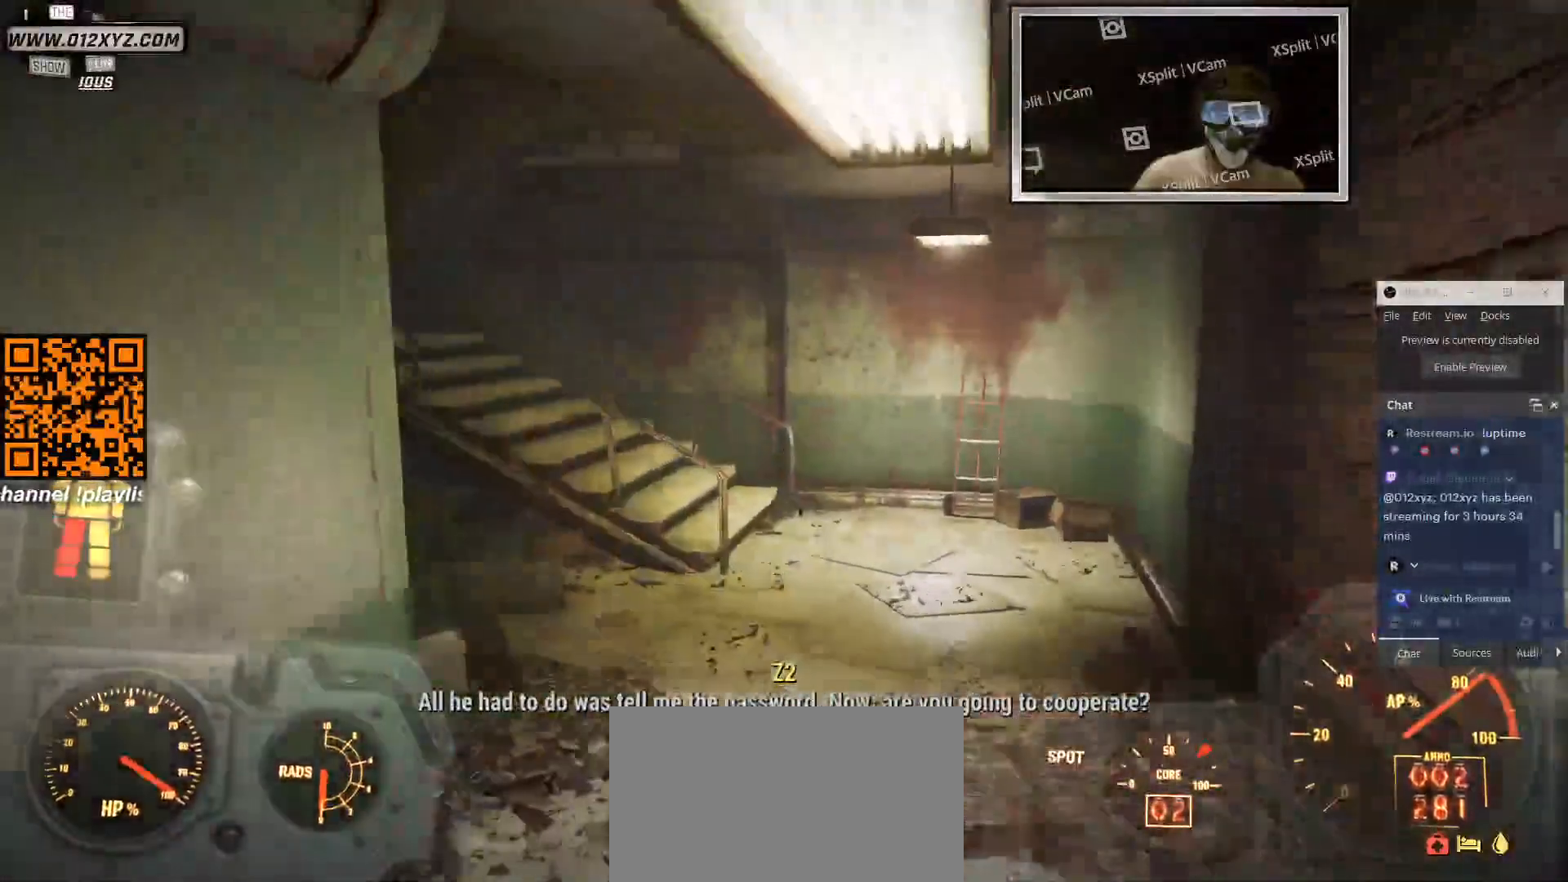
{"keys": ["d", "w"], "mouse": [], "events": [[300, "shift", "up"], [333, "d", "down"]]}
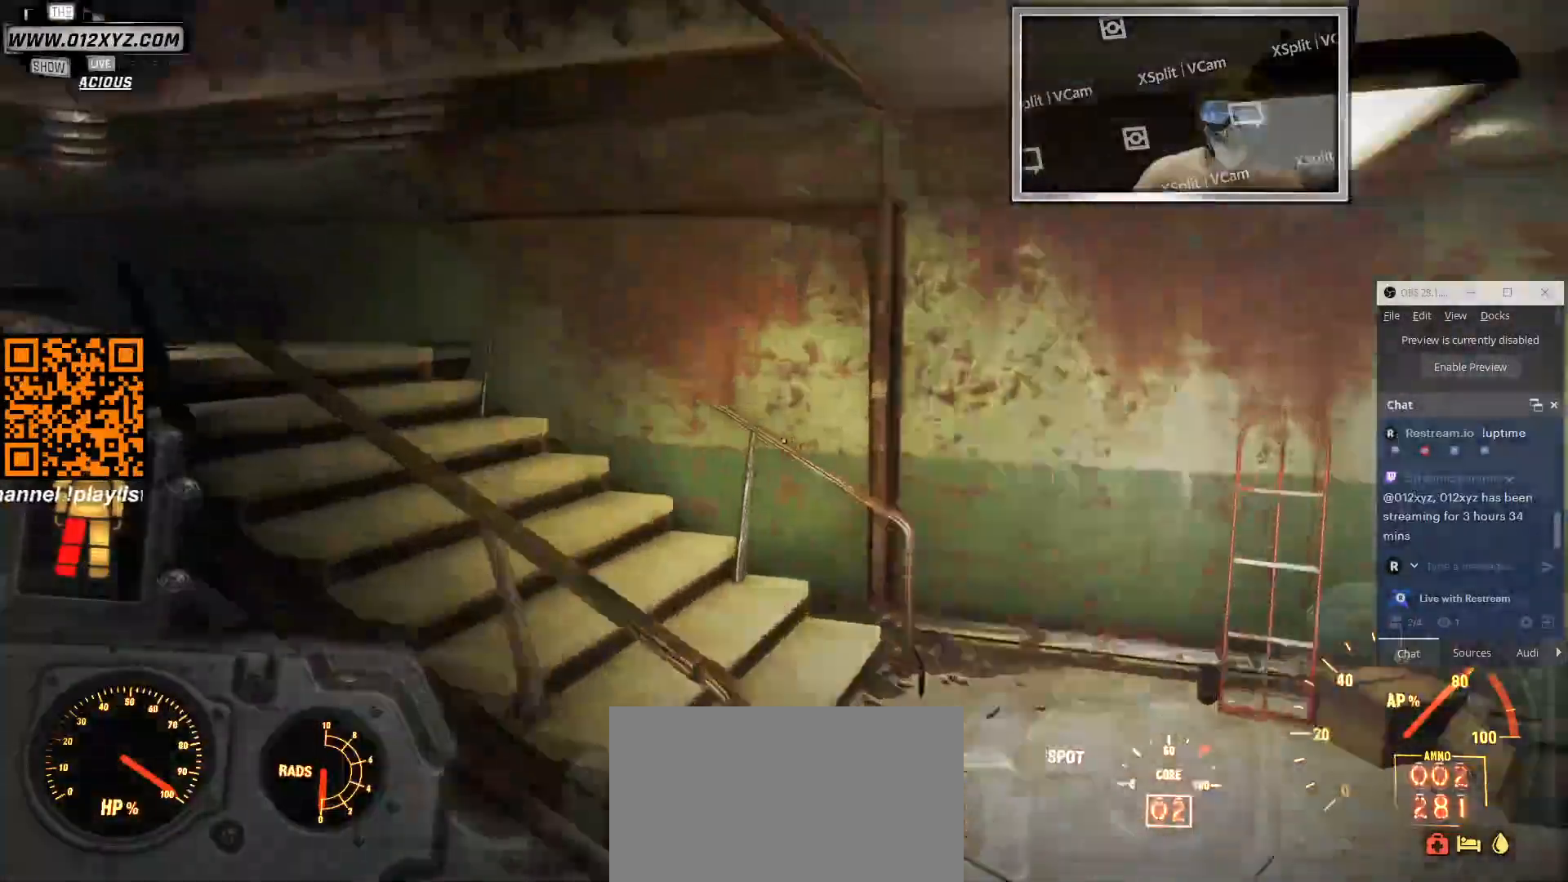
{"keys": ["d", "w"], "mouse": ["right"], "events": [[300, "mouse_right", "down"]]}
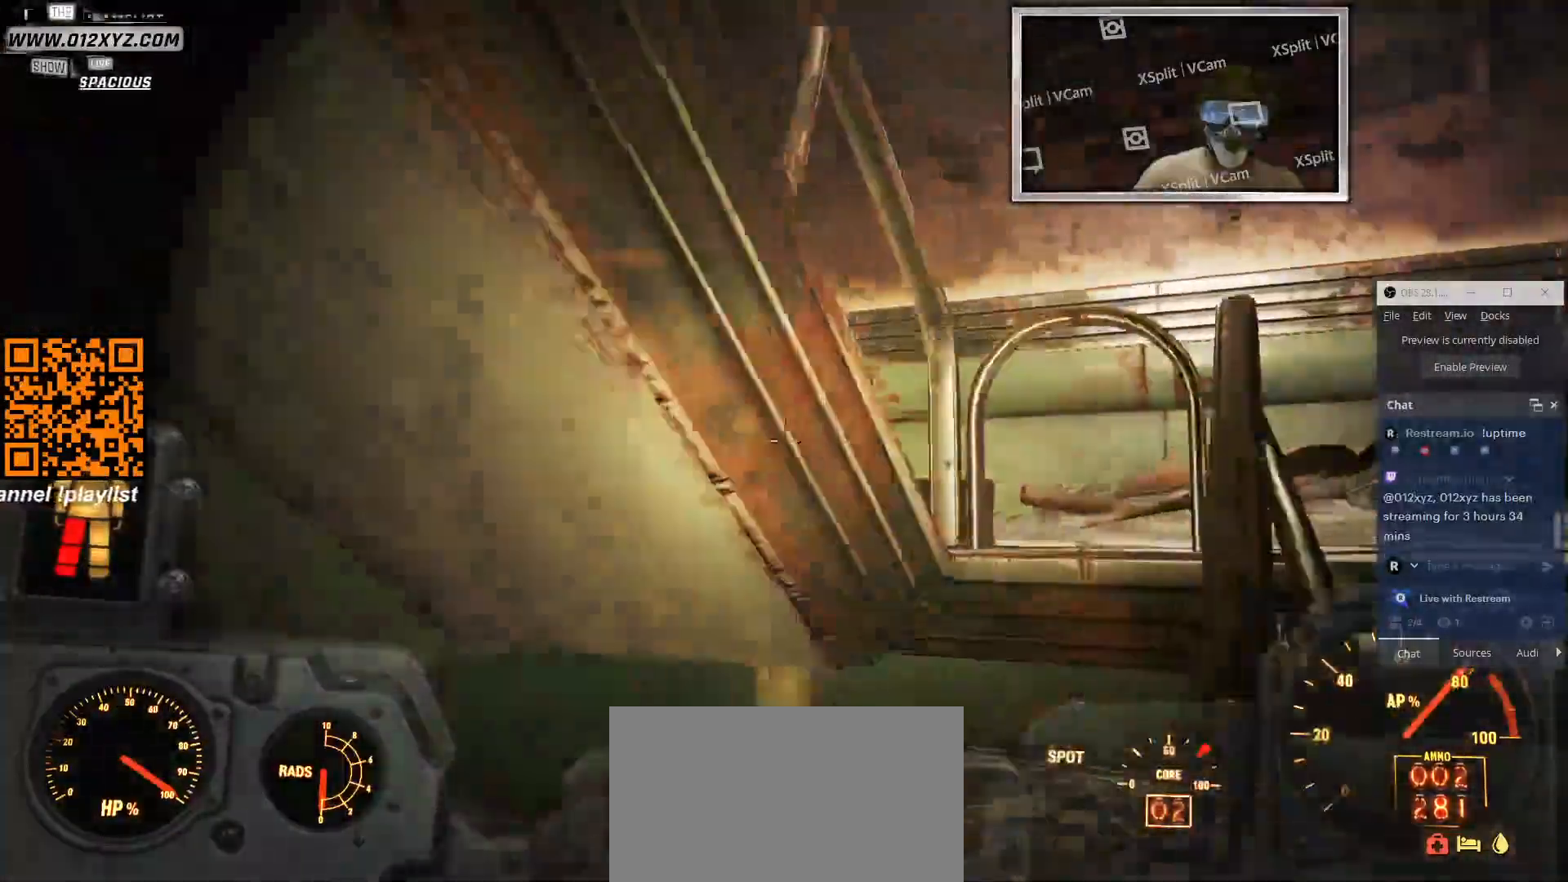
{"keys": ["d", "w"], "mouse": [], "events": [[233, "w", "up"], [266, "mouse_right", "up"], [466, "w", "down"]]}
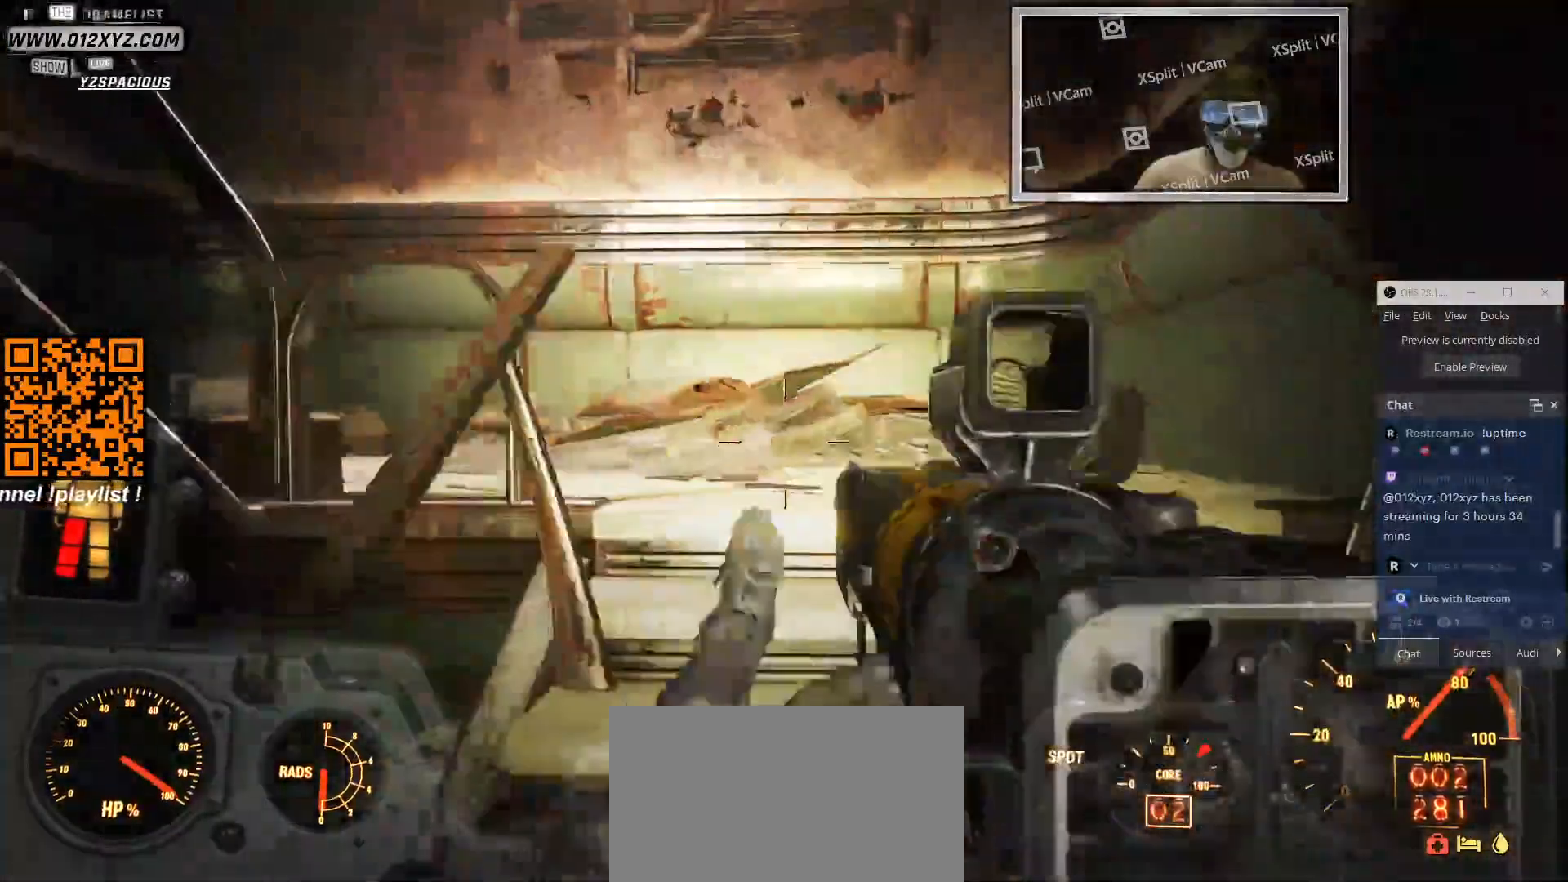
{"keys": ["d", "w"], "mouse": [], "events": []}
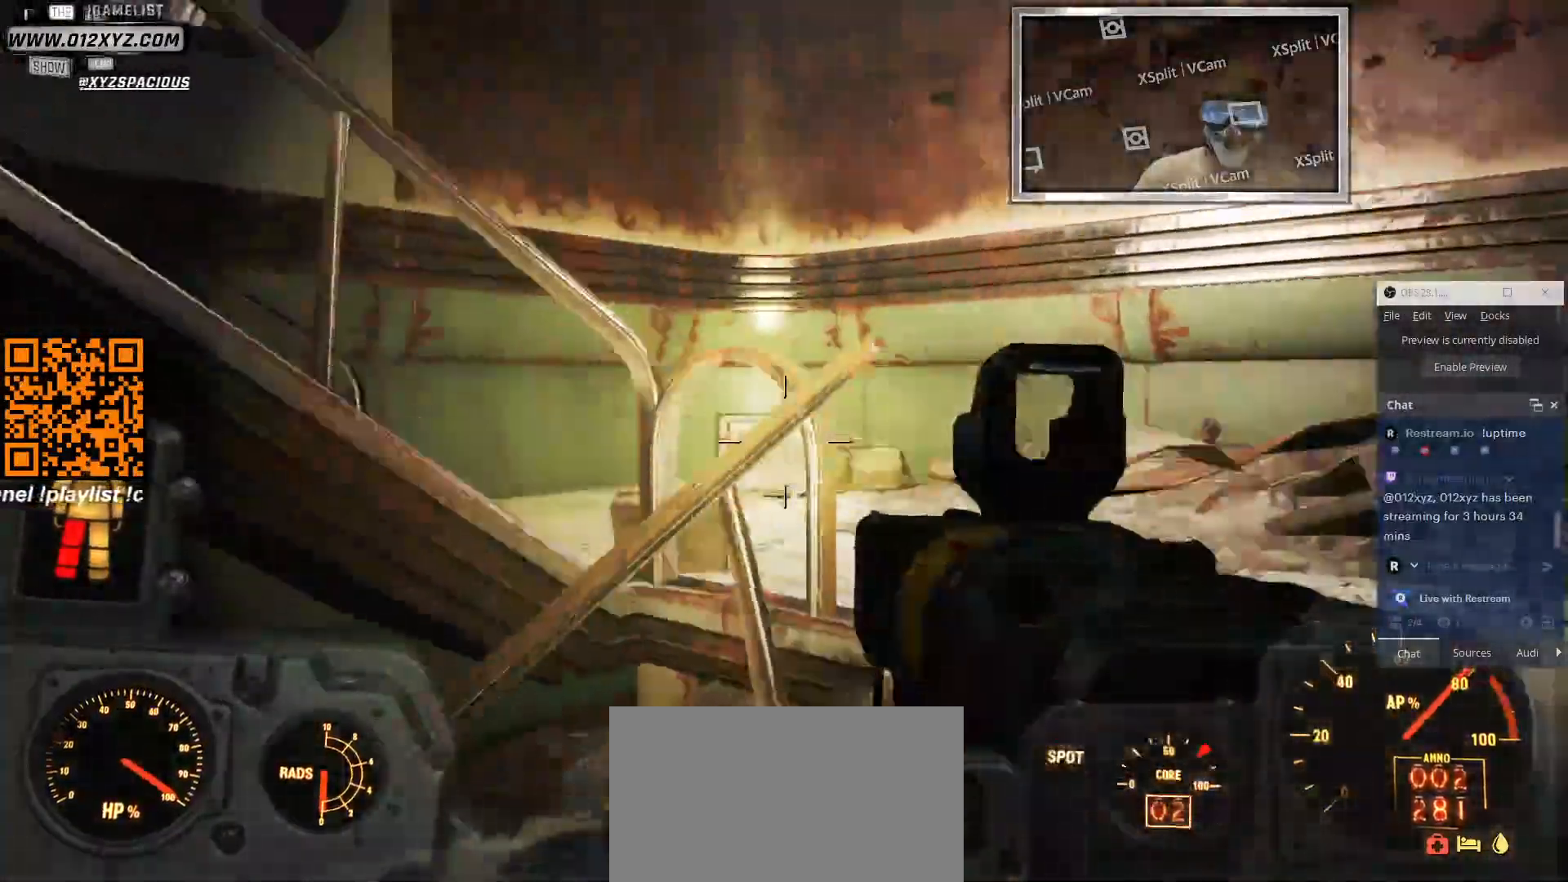
{"keys": ["d", "w"], "mouse": [], "events": []}
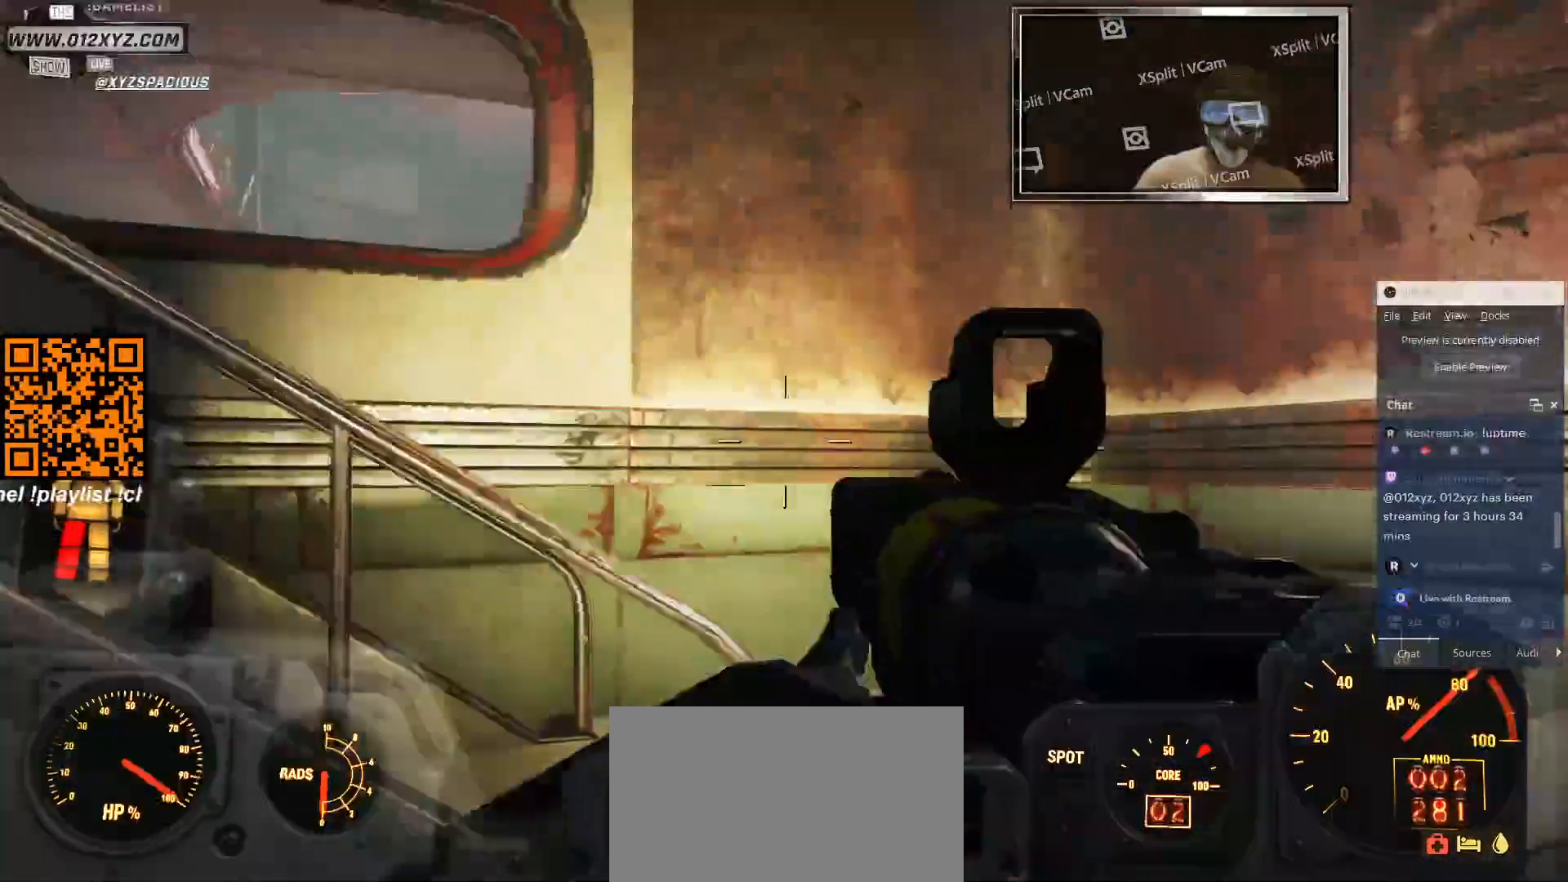
{"keys": ["d", "w"], "mouse": [], "events": []}
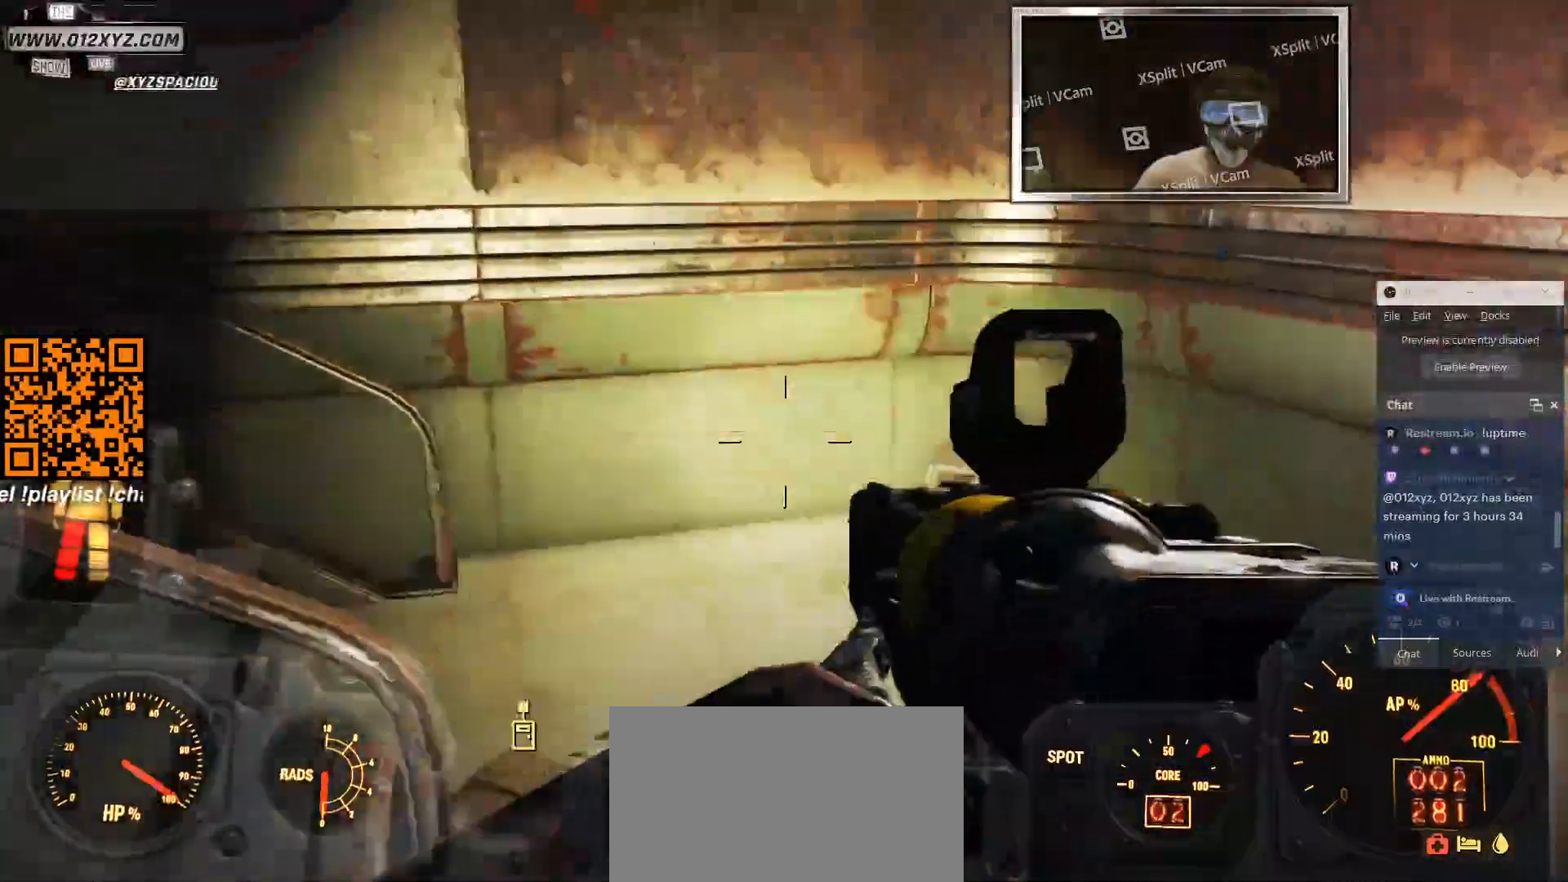
{"keys": ["d", "w"], "mouse": [], "events": []}
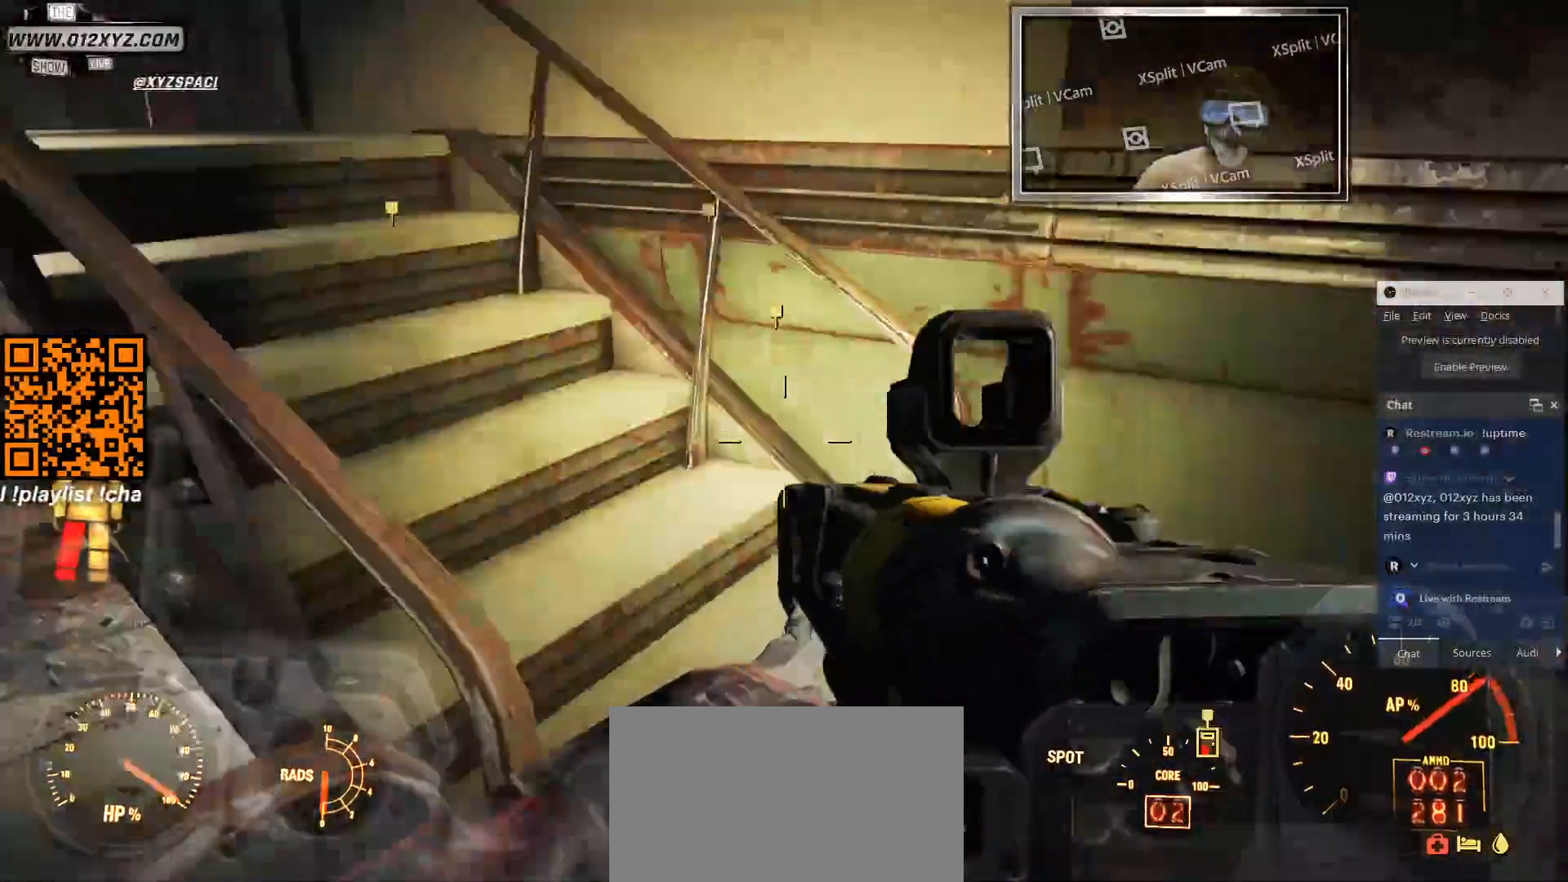
{"keys": ["w"], "mouse": [], "events": [[466, "d", "up"]]}
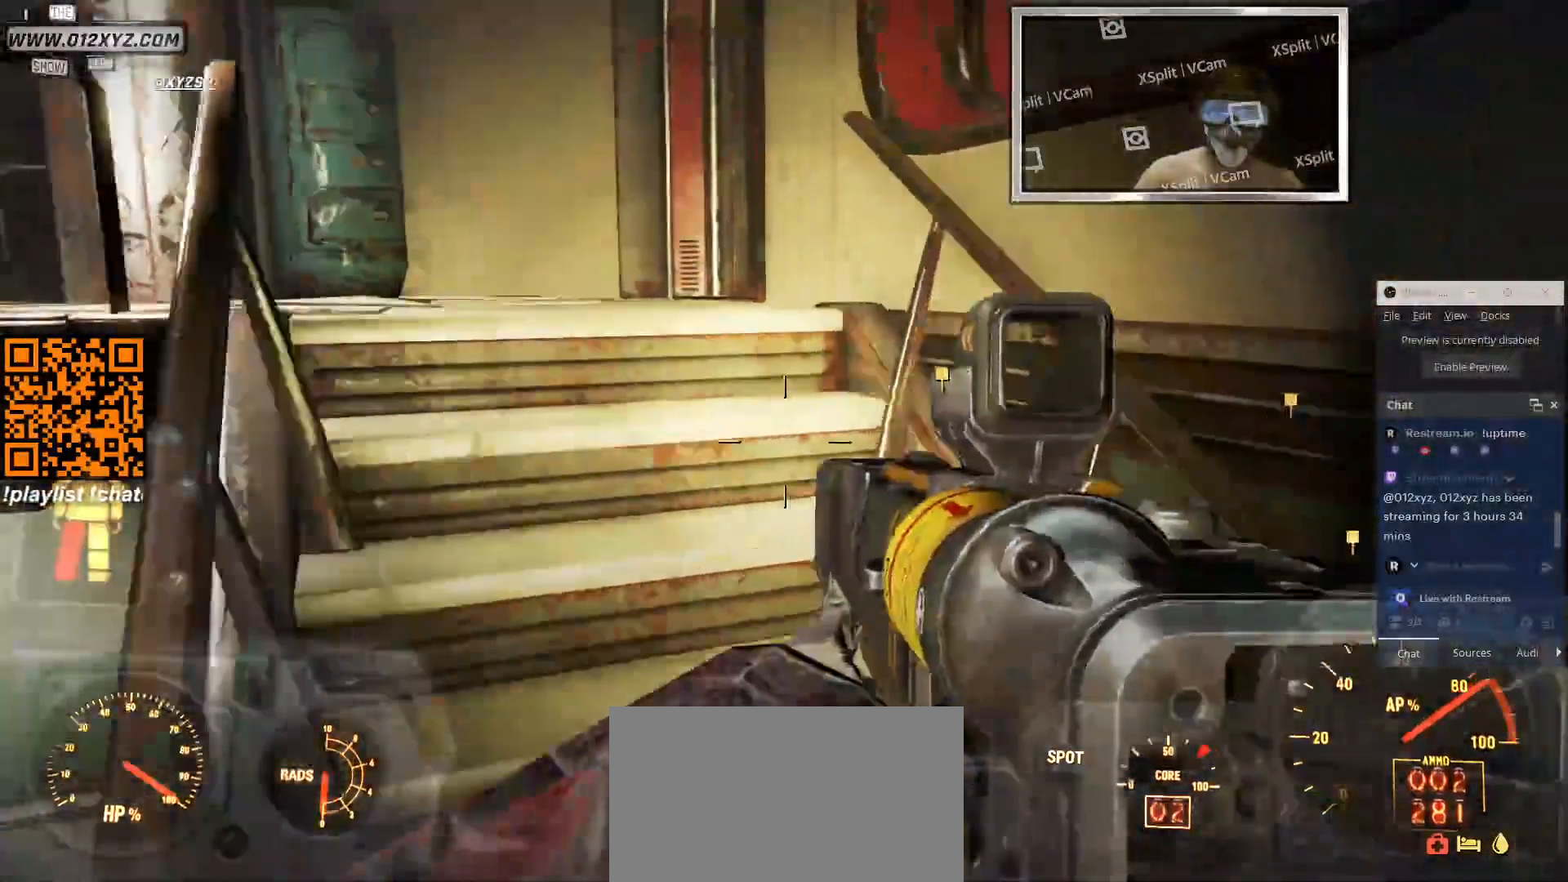
{"keys": ["d", "w"], "mouse": [], "events": [[400, "d", "down"]]}
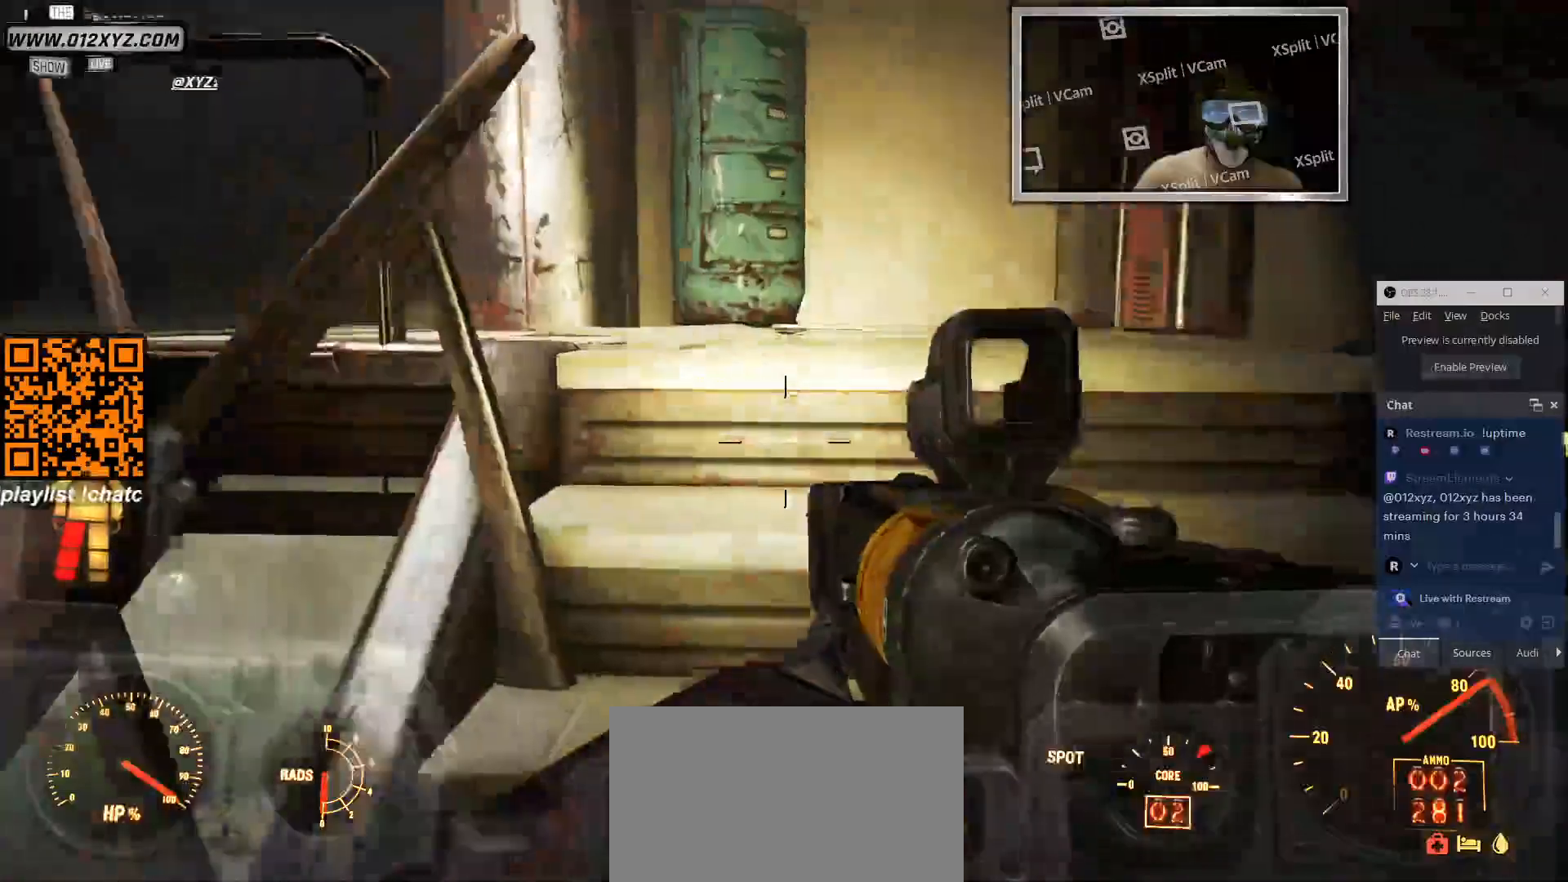
{"keys": ["w"], "mouse": [], "events": [[500, "d", "up"]]}
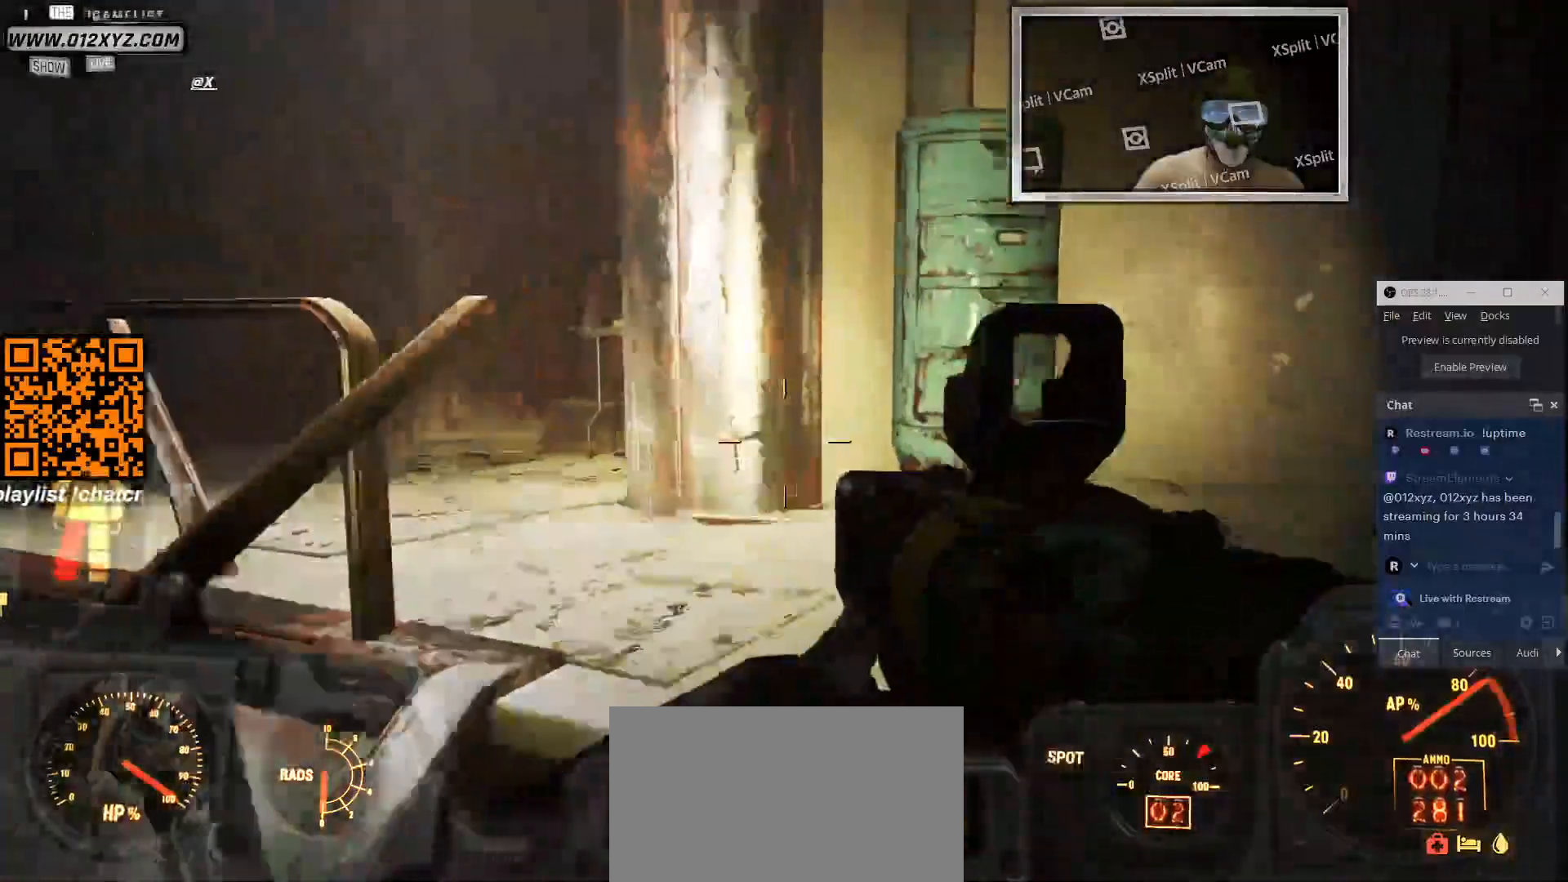
{"keys": ["a", "w"], "mouse": [], "events": [[133, "a", "down"]]}
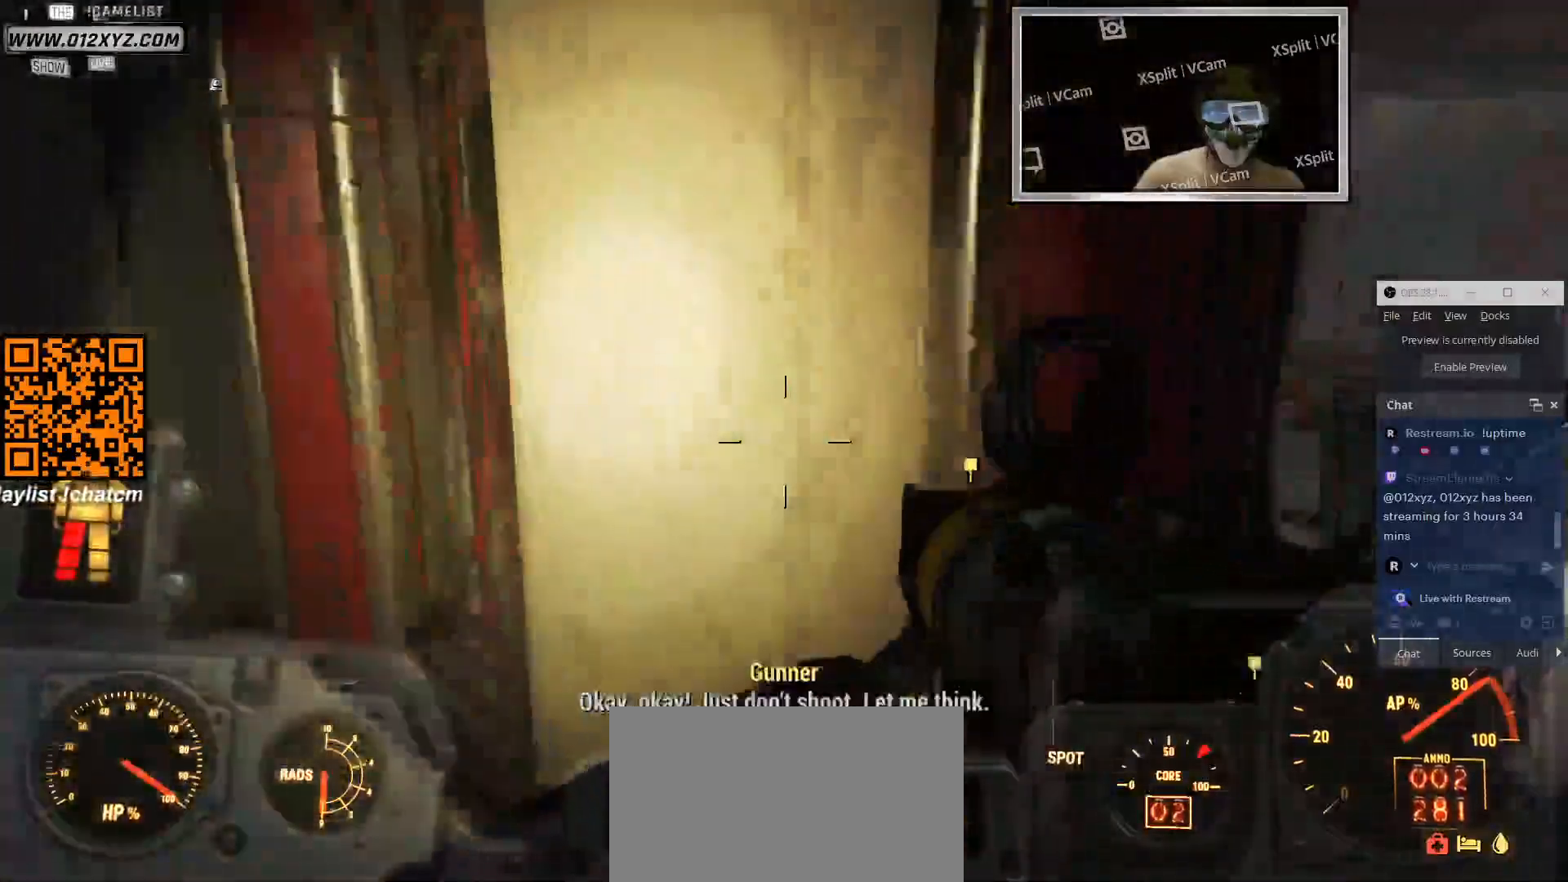
{"keys": ["a", "w"], "mouse": [], "events": [[166, "w", "up"], [400, "w", "down"]]}
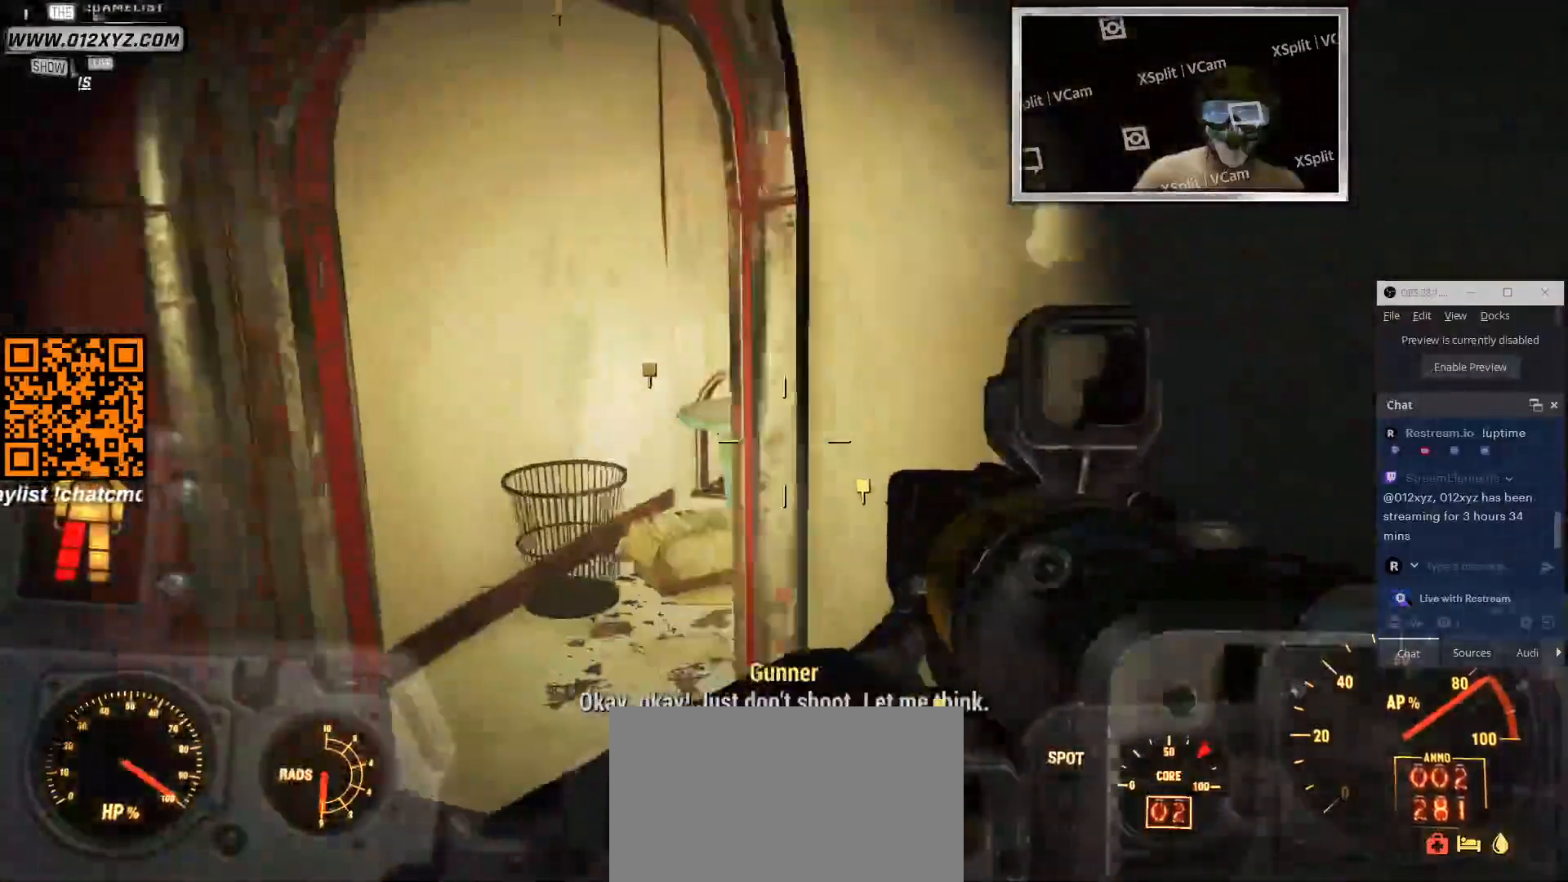
{"keys": ["w"], "mouse": [], "events": [[300, "a", "up"]]}